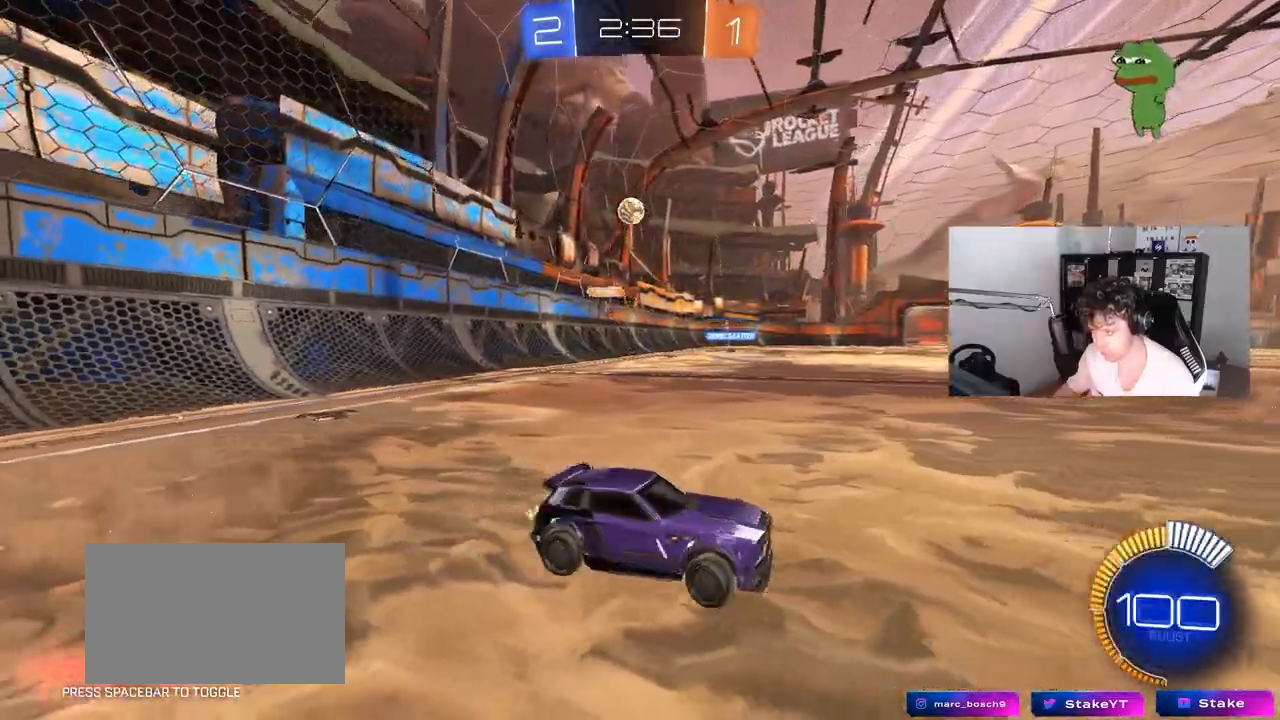
Gameplay with keyboard and mouse; each line is a JSON object with the keys and mouse buttons held at the frame after it. "events" lists presses ("down") and releases ("up") of "1", "2", "3", "4", "5", "a", "alt", "c", "caps_lock", "ctrl", "d", "e", "f", "g", "q", "r", "s", "shift", "space", "t", "tab", "v", "w", "x", "z", "mouse_left", "mouse_wheel" and "mouse_right" between this image and that frame as [ms after this image, input, new state], when the widget could be followed in between. "mouse_left", "mouse_wheel", "mouse_right" = the "left", "wheel", "right" buttons of the "mouse" list. No other keys are recorded. "wheel" means that the mouse wheel is clicked or scrolled. "mouse_move" is the direction in which the mouse moves at that frame (one of eight, or "still"), when it could be read.
{"keys": [], "mouse": ["left"], "mouse_move": "still", "events": [[17, "shift", "up"], [117, "d", "up"], [150, "d", "down"], [150, "mouse_right", "down"], [250, "a", "down"], [250, "d", "up"], [250, "mouse_right", "up"], [250, "w", "up"], [350, "mouse_left", "down"], [433, "a", "up"]]}
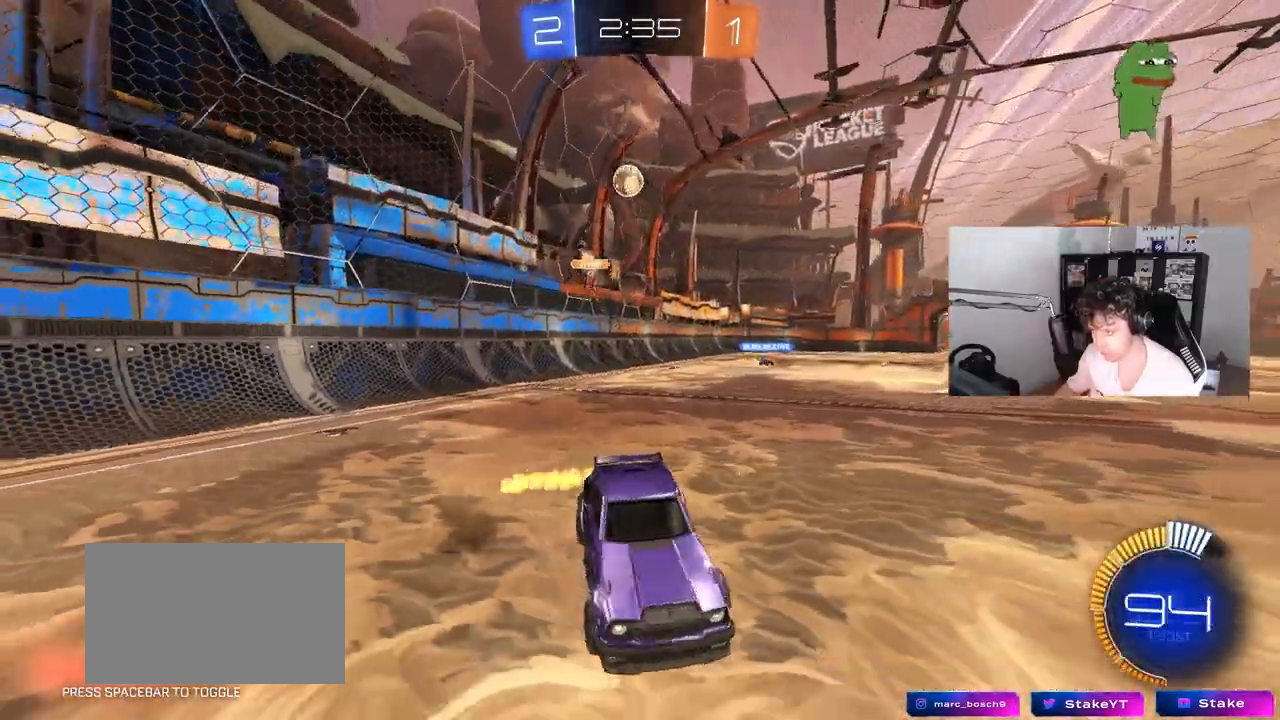
{"keys": ["w"], "mouse": [], "mouse_move": "still", "events": [[33, "a", "down"], [33, "s", "down"], [217, "a", "up"], [217, "d", "down"], [317, "mouse_left", "up"], [350, "d", "up"], [350, "s", "up"], [450, "w", "down"]]}
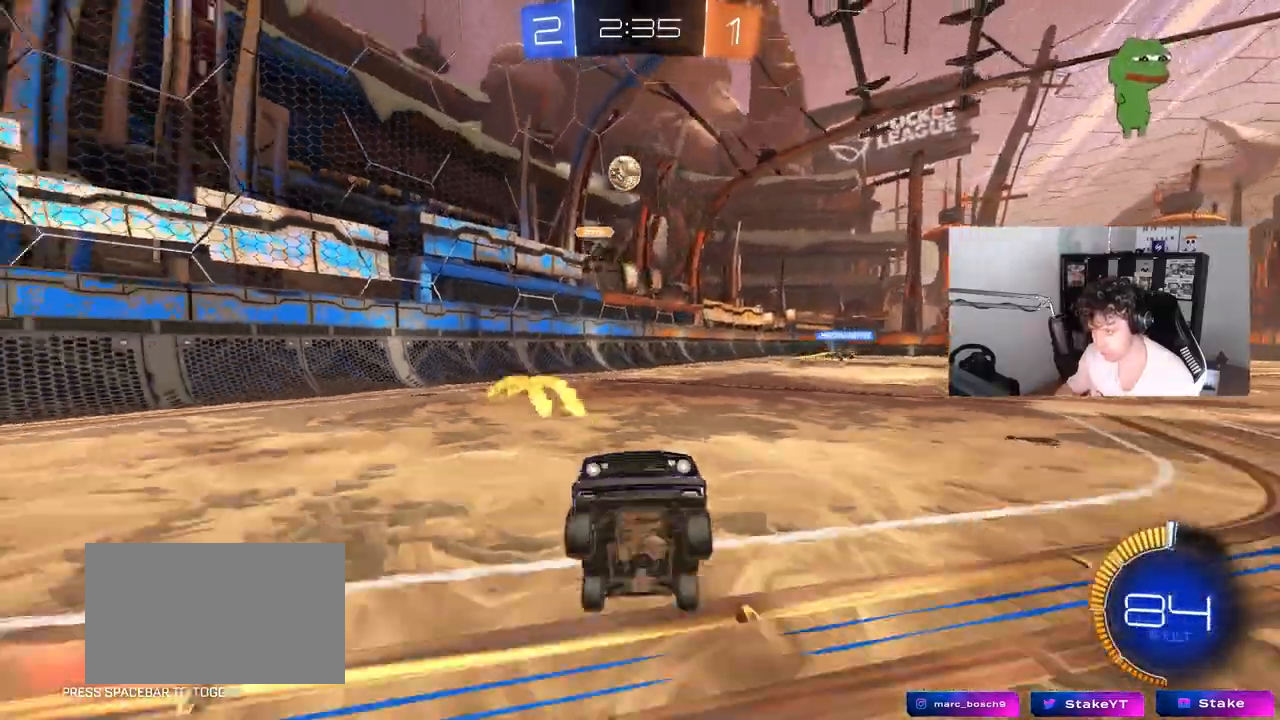
{"keys": ["d", "w"], "mouse": [], "mouse_move": "still"}
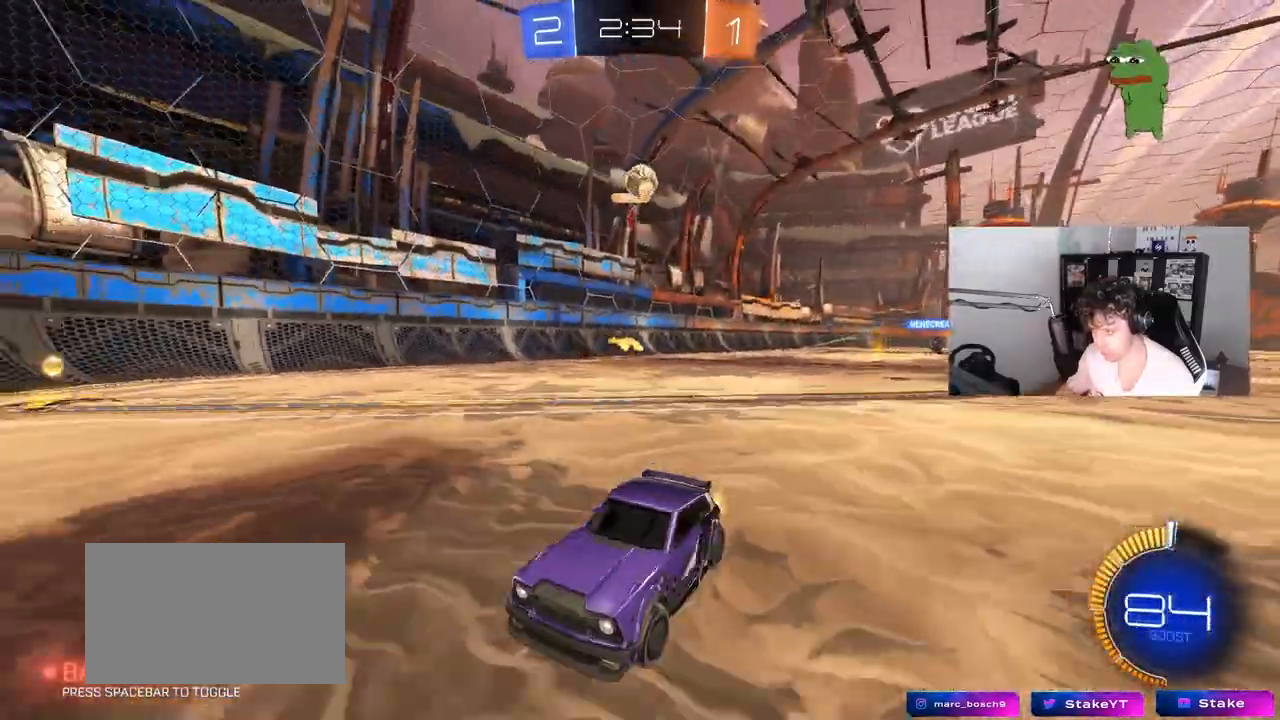
{"keys": ["a", "w"], "mouse": [], "mouse_move": "still", "events": [[17, "d", "up"], [150, "a", "down"], [250, "w", "up"], [300, "a", "up"], [300, "d", "down"], [300, "mouse_left", "down"], [300, "w", "down"], [433, "d", "up"], [483, "a", "down"], [483, "mouse_left", "up"]]}
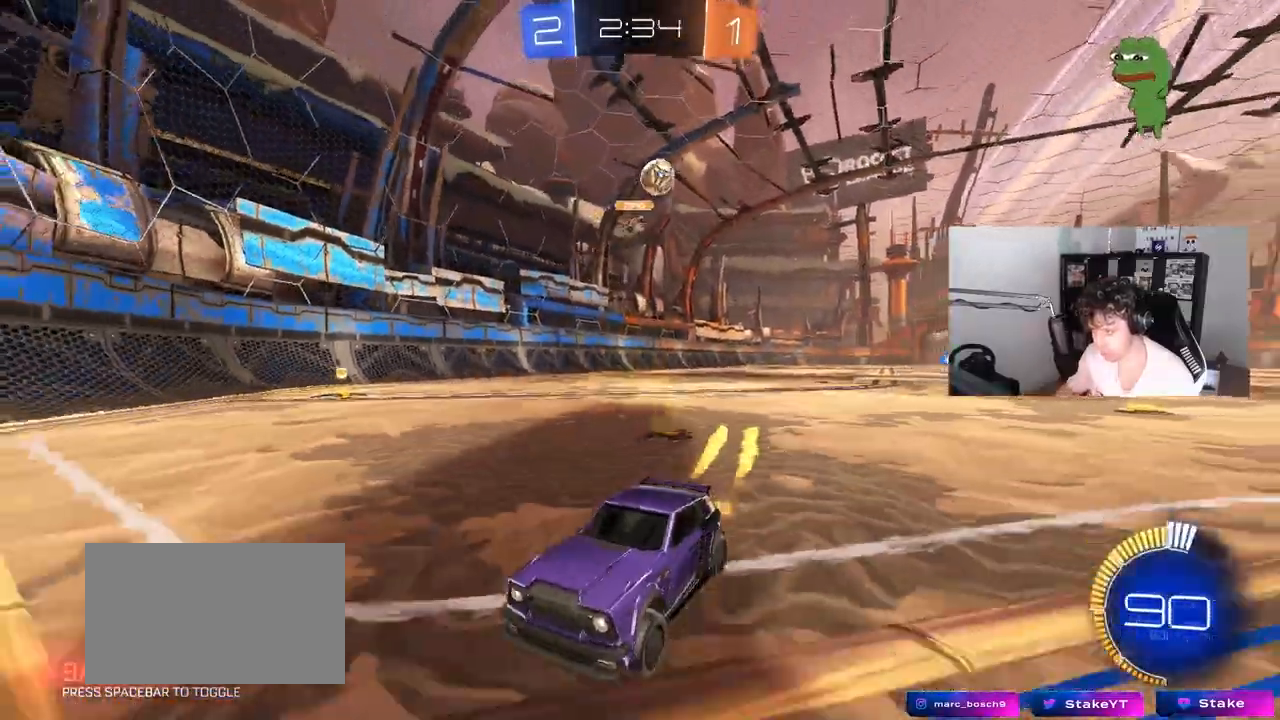
{"keys": ["a"], "mouse": [], "mouse_move": "still", "events": [[167, "a", "up"], [317, "a", "down"], [500, "w", "up"]]}
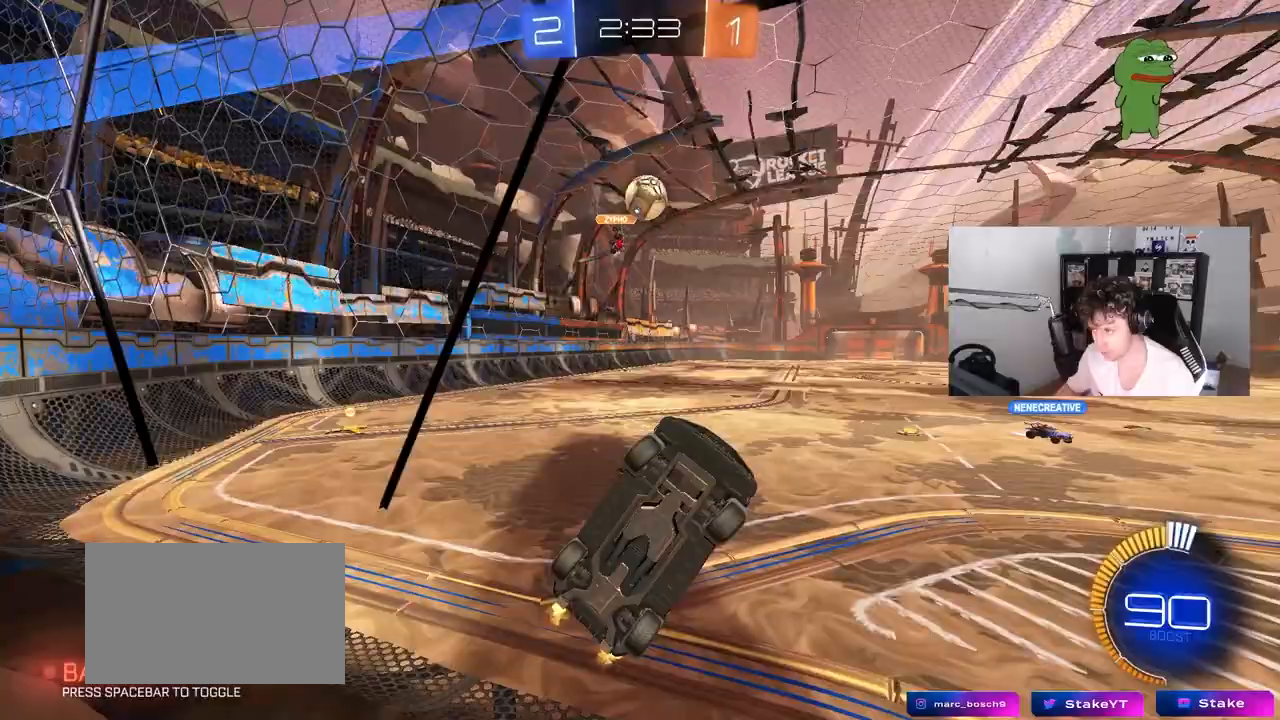
{"keys": ["d", "shift", "space"], "mouse": ["left"], "mouse_move": "still", "events": [[50, "a", "up"], [50, "mouse_right", "down"], [50, "s", "down"], [100, "d", "down"], [233, "mouse_left", "down"], [283, "shift", "down"], [333, "mouse_right", "up"], [367, "a", "down"], [367, "d", "up"], [367, "s", "up"], [467, "a", "up"], [467, "d", "down"], [467, "space", "down"]]}
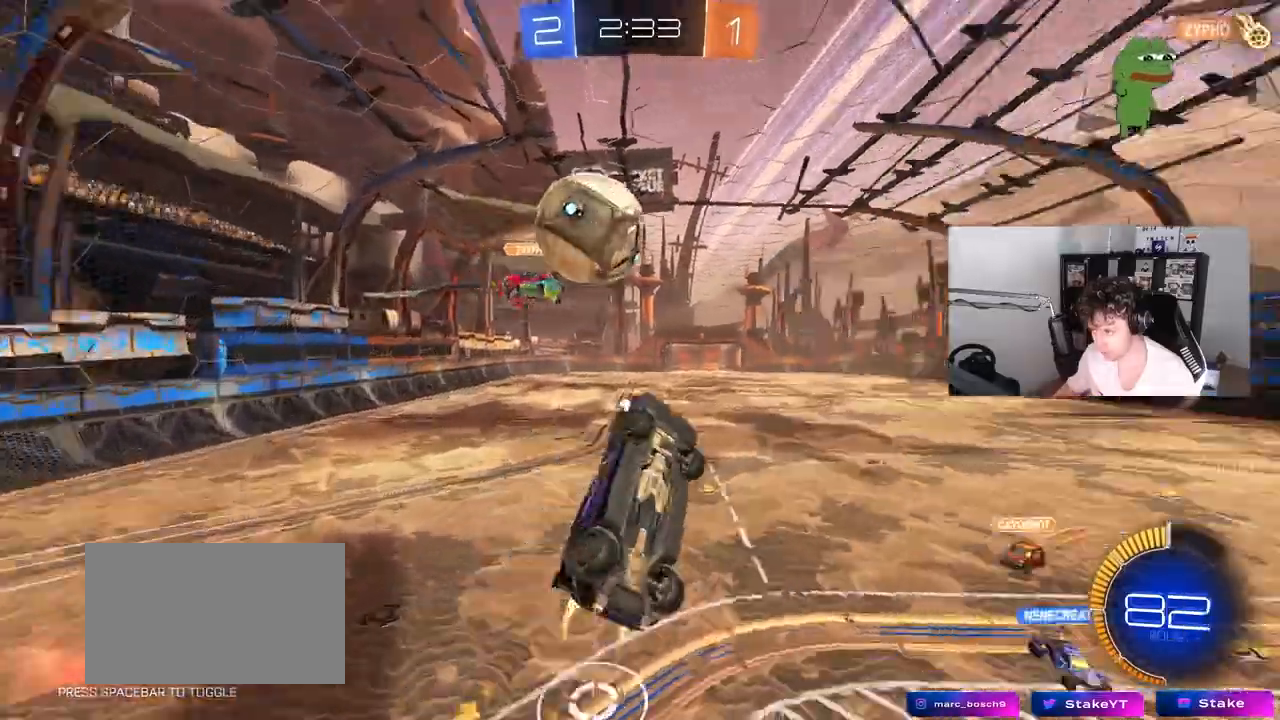
{"keys": ["d", "shift", "space", "w"], "mouse": [], "mouse_move": "still", "events": [[17, "space", "up"], [17, "w", "down"], [100, "mouse_right", "down"], [350, "mouse_left", "up"], [350, "mouse_right", "up"], [483, "space", "down"]]}
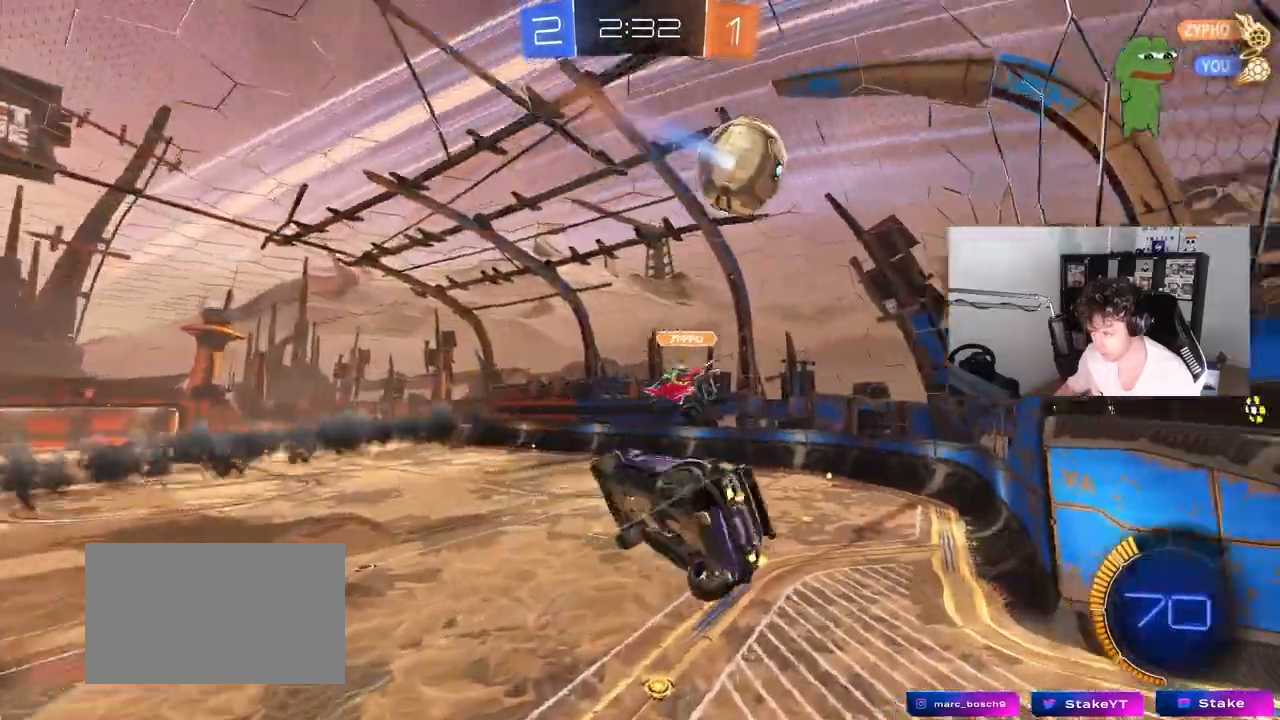
{"keys": ["a", "w"], "mouse": [], "mouse_move": "still", "events": [[83, "w", "up"], [167, "a", "down"], [167, "d", "up"], [167, "shift", "up"], [167, "space", "up"], [350, "w", "down"]]}
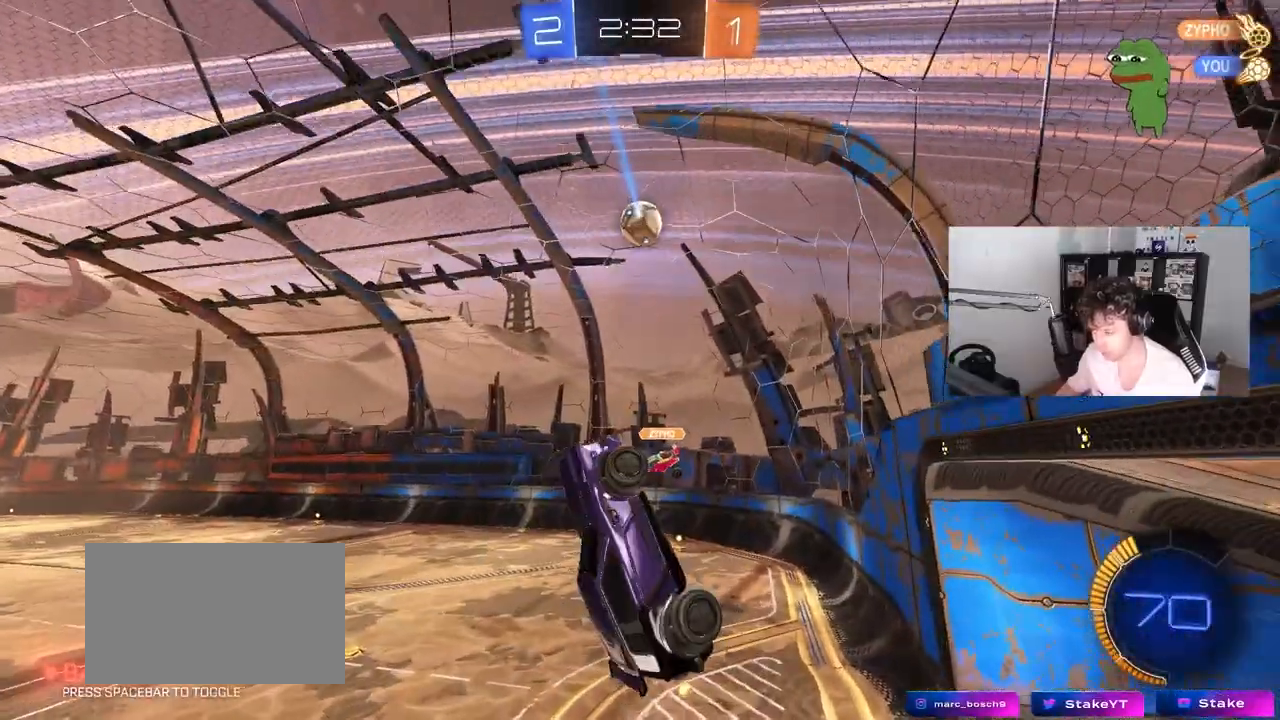
{"keys": ["d", "s"], "mouse": ["left"], "mouse_move": "still", "events": [[183, "a", "up"], [183, "d", "down"], [183, "shift", "down"], [233, "mouse_left", "down"], [333, "w", "up"], [383, "shift", "up"], [417, "s", "down"]]}
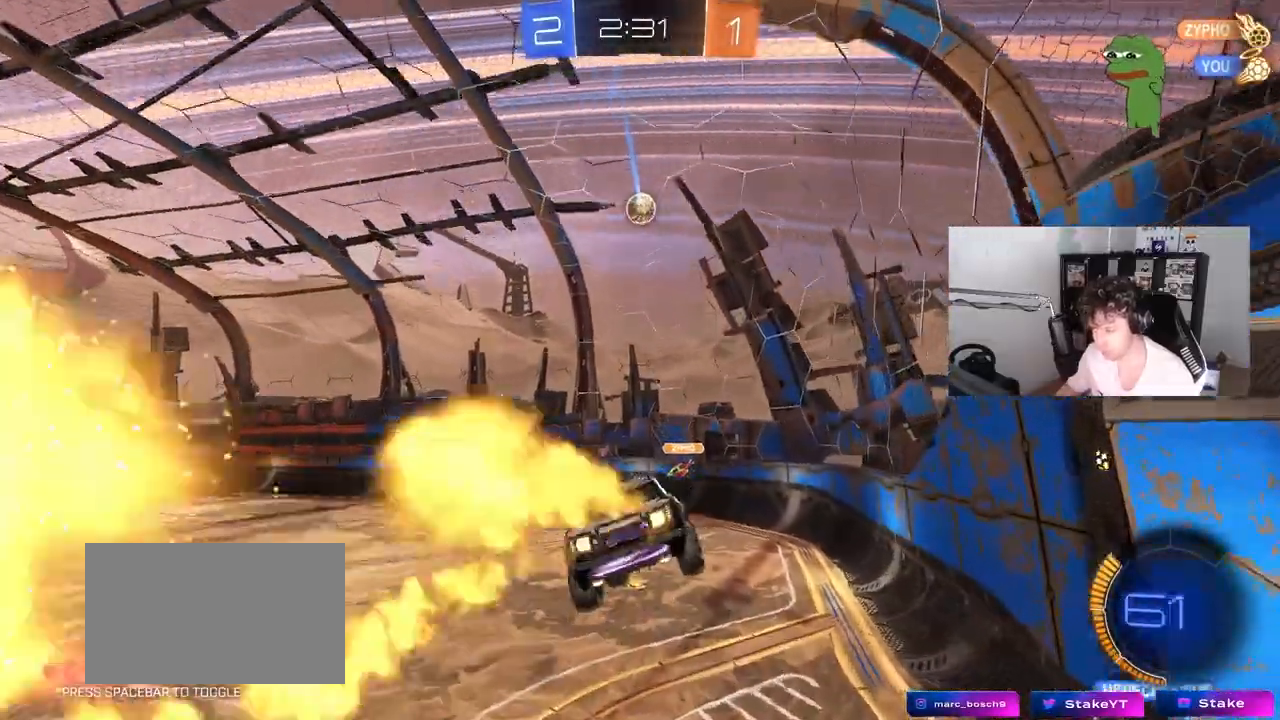
{"keys": ["d", "w"], "mouse": [], "mouse_move": "still", "events": [[150, "a", "down"], [150, "d", "up"], [150, "shift", "down"], [200, "s", "up"], [200, "shift", "up"], [300, "a", "up"], [383, "mouse_left", "up"], [483, "d", "down"], [483, "w", "down"]]}
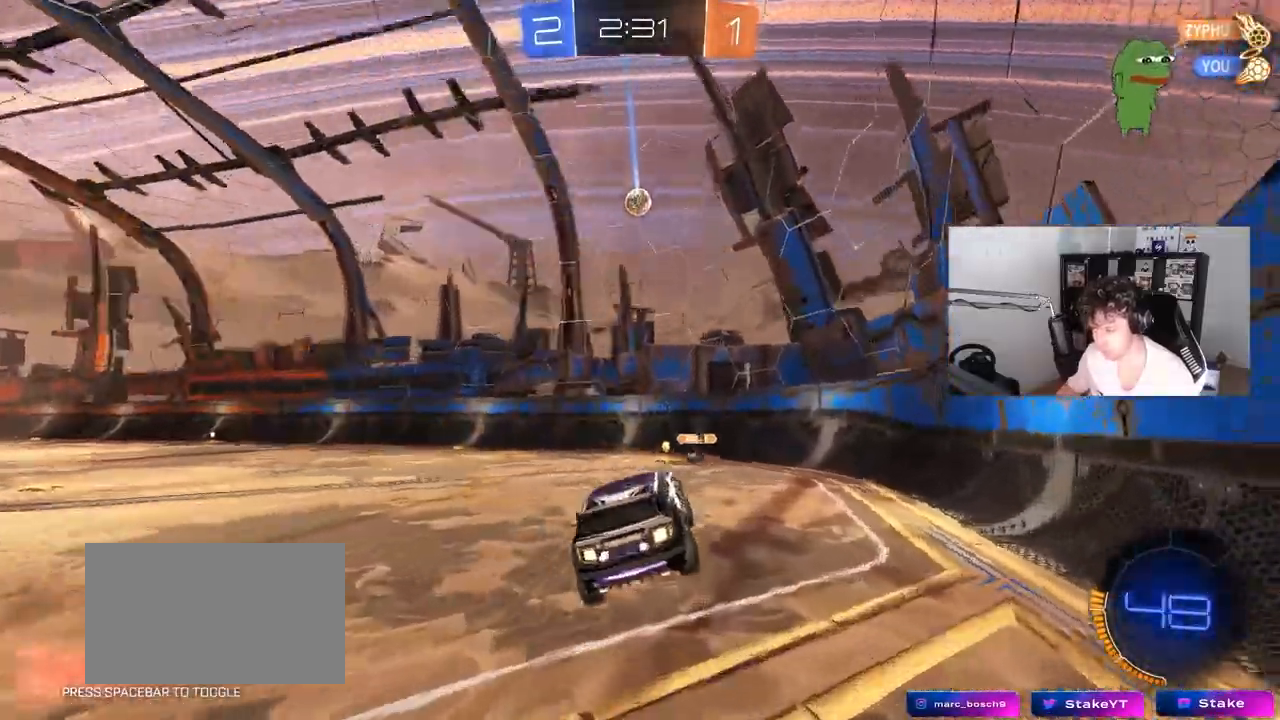
{"keys": ["a", "w"], "mouse": ["left"], "mouse_move": "still", "events": [[83, "d", "up"], [167, "a", "down"], [317, "mouse_left", "down"]]}
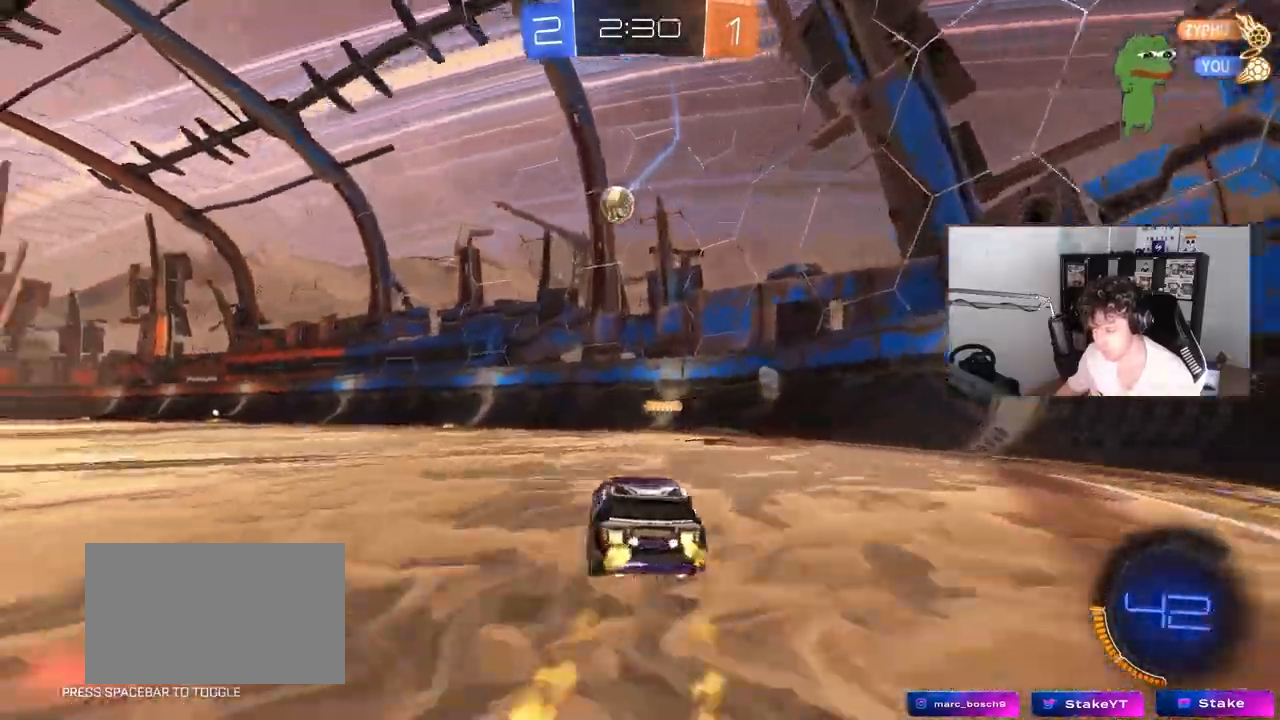
{"keys": ["a", "s"], "mouse": ["left", "right"], "events": [[133, "a", "up"], [233, "a", "down"], [333, "a", "up"], [333, "w", "up"], [383, "d", "down"], [467, "a", "down"], [467, "d", "up"], [467, "mouse_right", "down"], [467, "s", "down"]]}
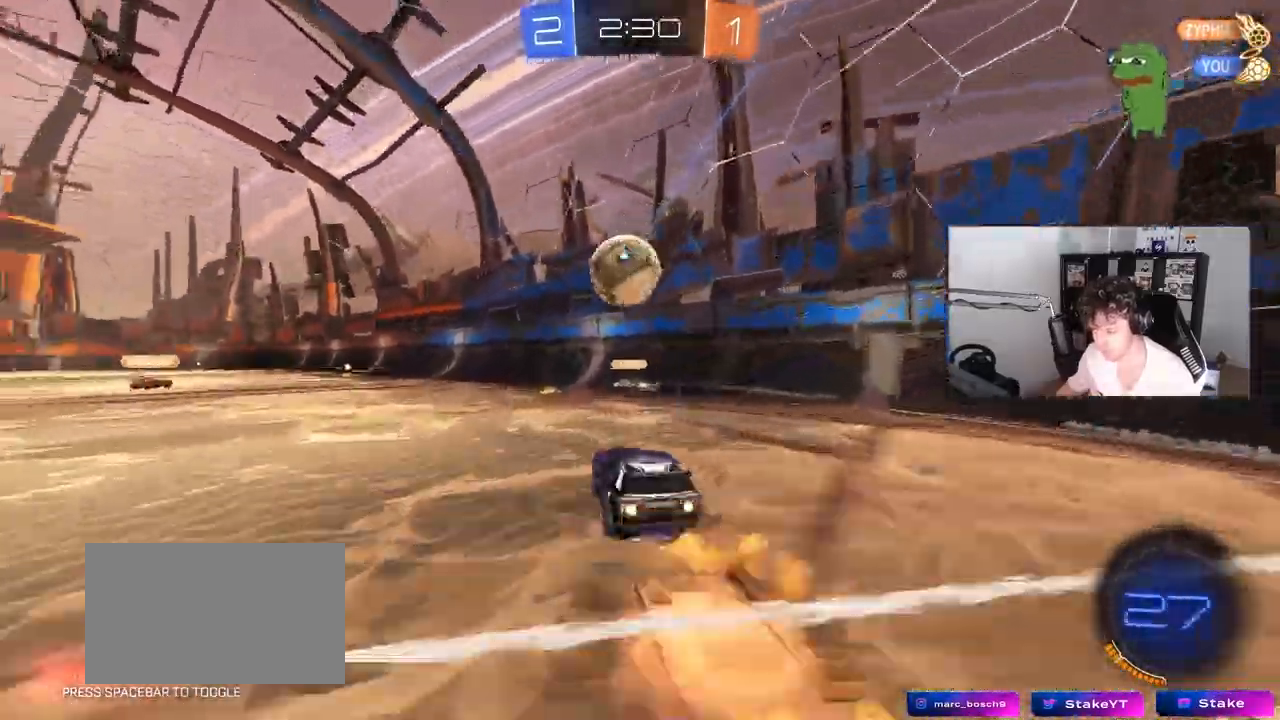
{"keys": ["a", "s", "shift"], "mouse": [], "mouse_move": "up-left"}
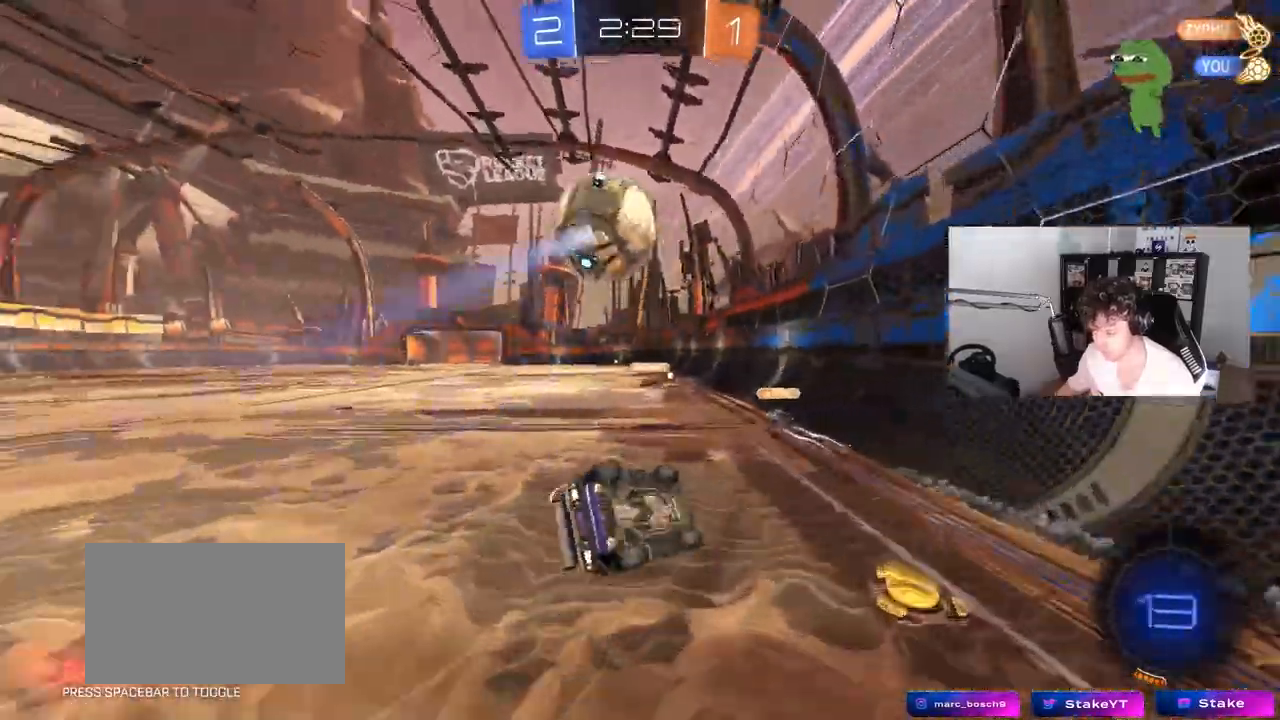
{"keys": ["a", "shift"], "mouse": [], "mouse_move": "still", "events": [[167, "s", "up"], [267, "s", "down"], [450, "s", "up"]]}
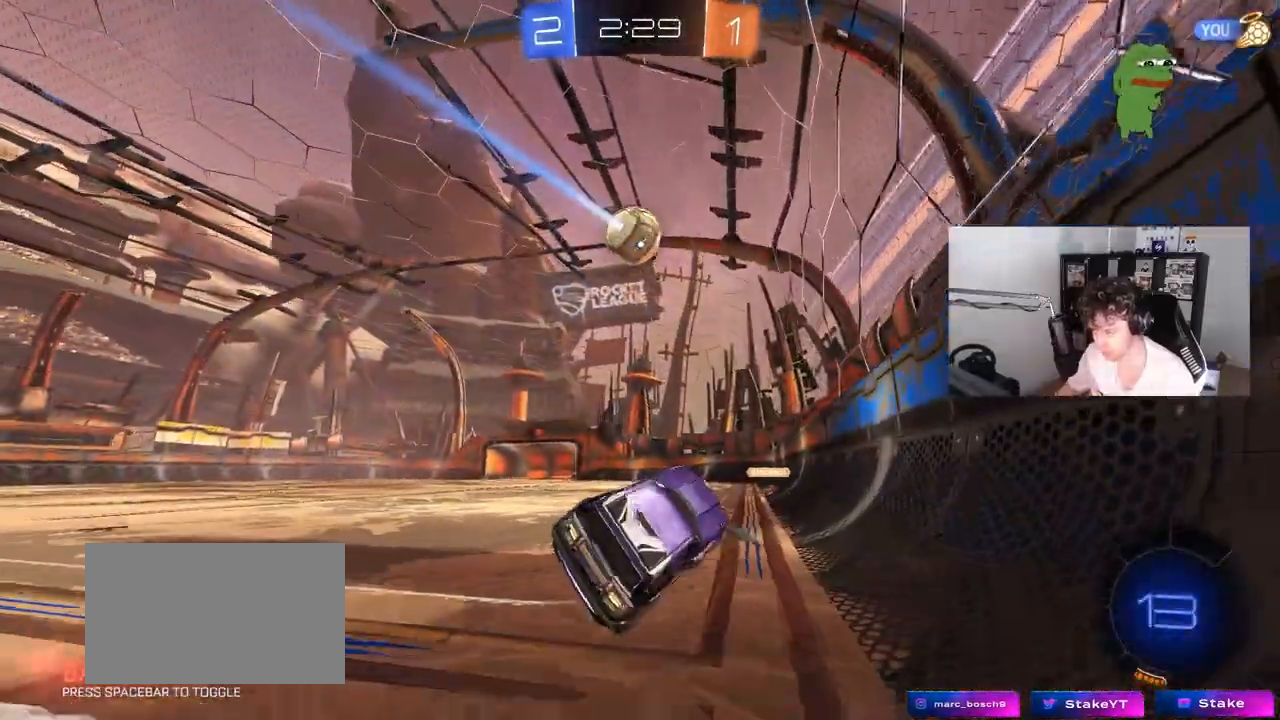
{"keys": ["a", "shift", "w"], "mouse": [], "mouse_move": "still", "events": [[50, "shift", "up"], [83, "a", "up"], [233, "a", "down"], [233, "w", "down"], [333, "a", "up"], [333, "d", "down"], [367, "d", "up"], [367, "mouse_right", "down"], [417, "a", "down"], [417, "shift", "down"], [467, "mouse_right", "up"]]}
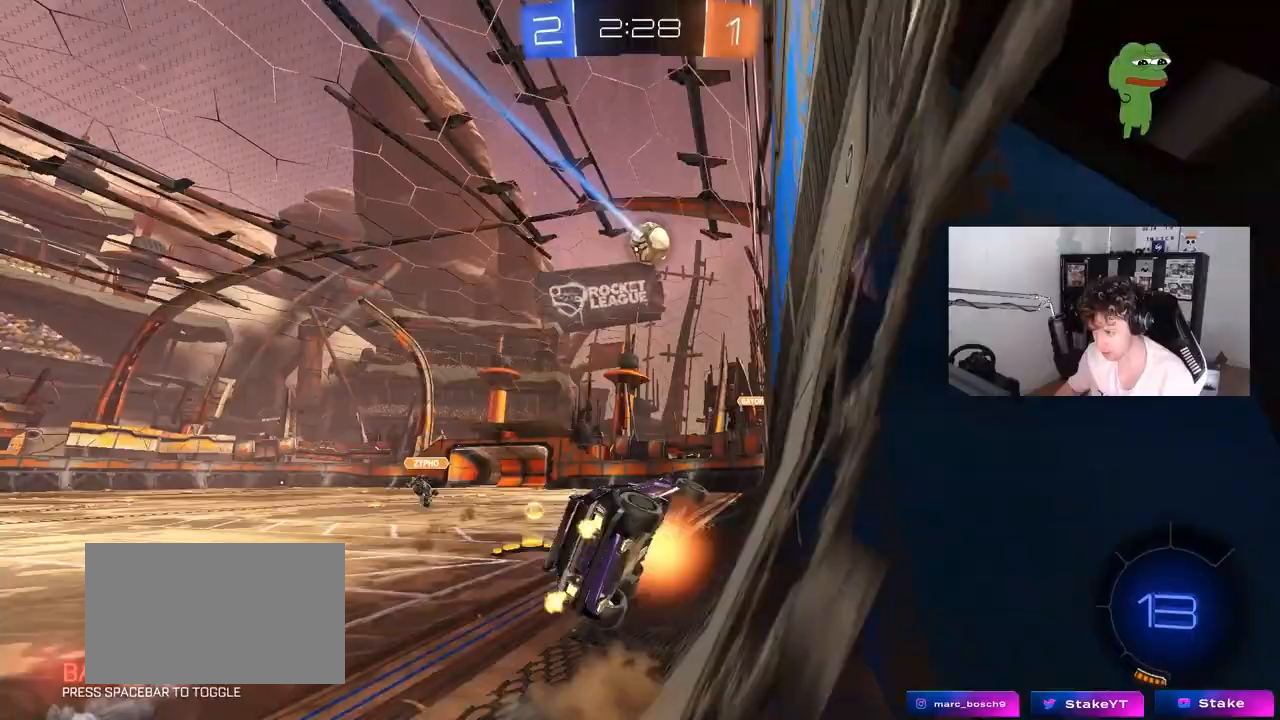
{"keys": [], "mouse": [], "mouse_move": "still", "events": [[17, "mouse_right", "down"], [17, "s", "down"], [17, "w", "up"], [150, "mouse_right", "up"], [383, "shift", "up"], [433, "s", "up"], [483, "a", "up"]]}
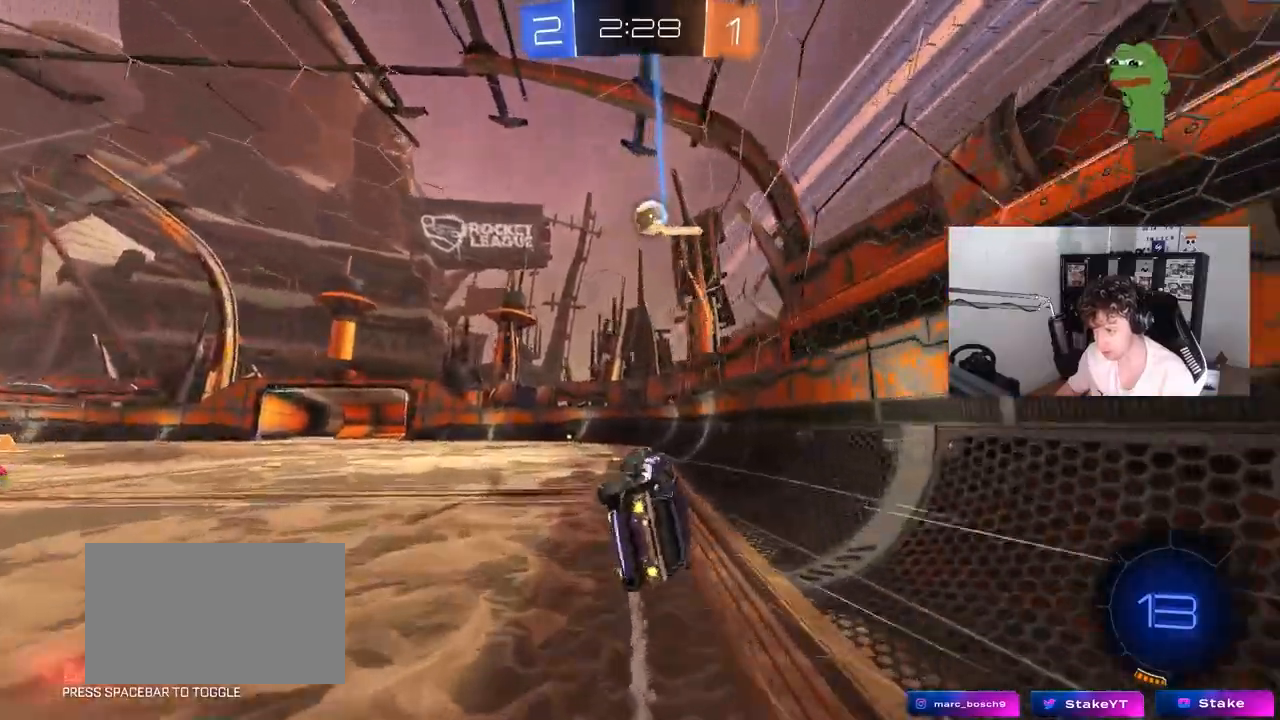
{"keys": [], "mouse": [], "mouse_move": "still", "events": [[83, "s", "down"], [133, "a", "down"], [133, "shift", "down"], [167, "d", "down"], [217, "a", "up"], [267, "d", "up"], [317, "a", "down"], [317, "s", "up"], [317, "shift", "up"], [450, "a", "up"]]}
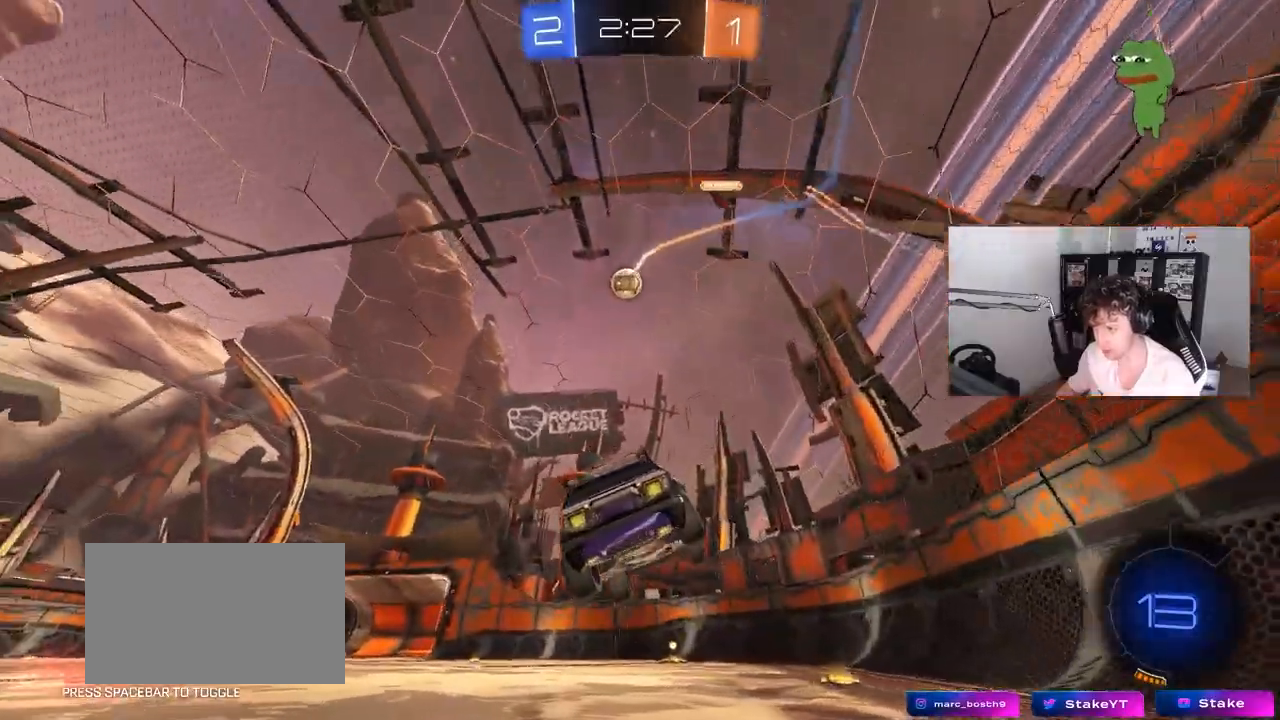
{"keys": ["a", "w"], "mouse": ["left"], "mouse_move": "still", "events": [[233, "a", "down"], [283, "w", "down"], [417, "mouse_left", "down"]]}
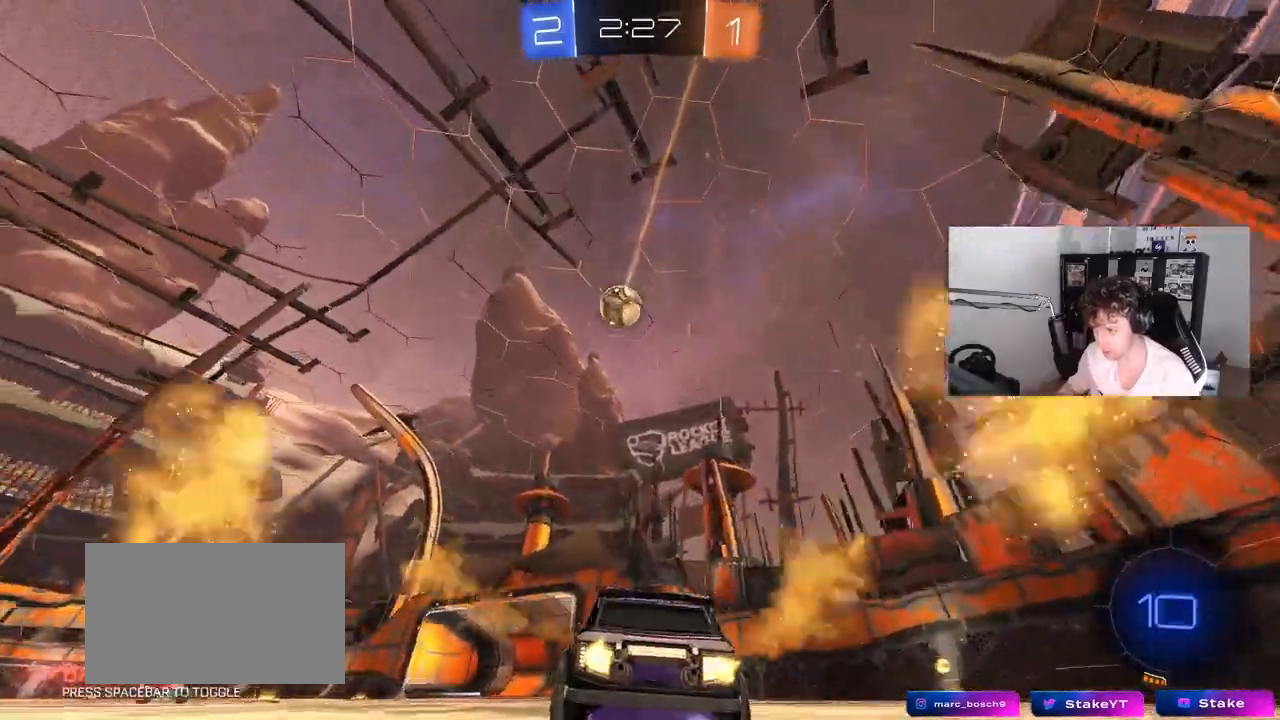
{"keys": ["d", "s"], "mouse": ["right"], "mouse_move": "down-left", "events": [[17, "a", "up"], [150, "mouse_left", "up"], [250, "a", "down"], [300, "w", "up"], [350, "a", "up"], [350, "d", "down"], [350, "mouse_left", "down"], [350, "mouse_right", "down"], [383, "s", "down"], [483, "mouse_left", "up"]]}
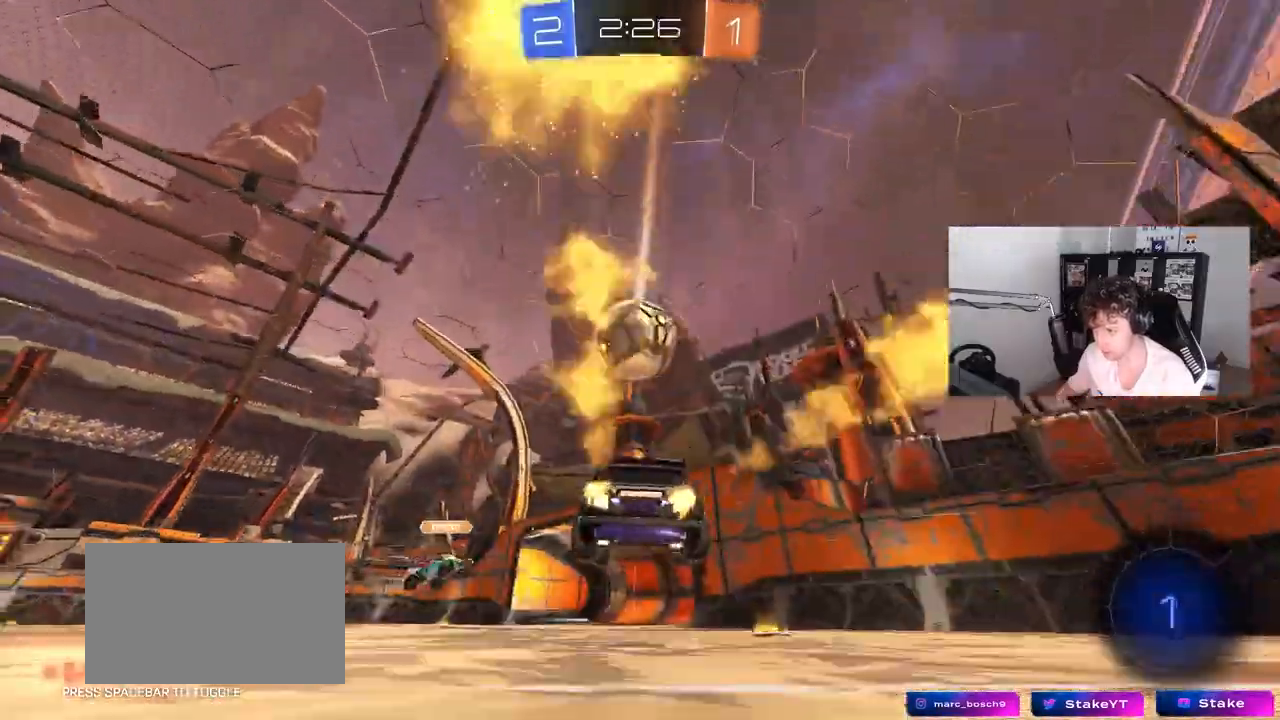
{"keys": ["a", "s", "shift"], "mouse": [], "mouse_move": "still", "events": [[33, "d", "up"], [33, "mouse_right", "up"], [33, "s", "up"], [117, "a", "down"], [117, "shift", "down"], [117, "w", "down"], [217, "mouse_right", "down"], [367, "s", "down"], [367, "w", "up"], [400, "mouse_right", "up"]]}
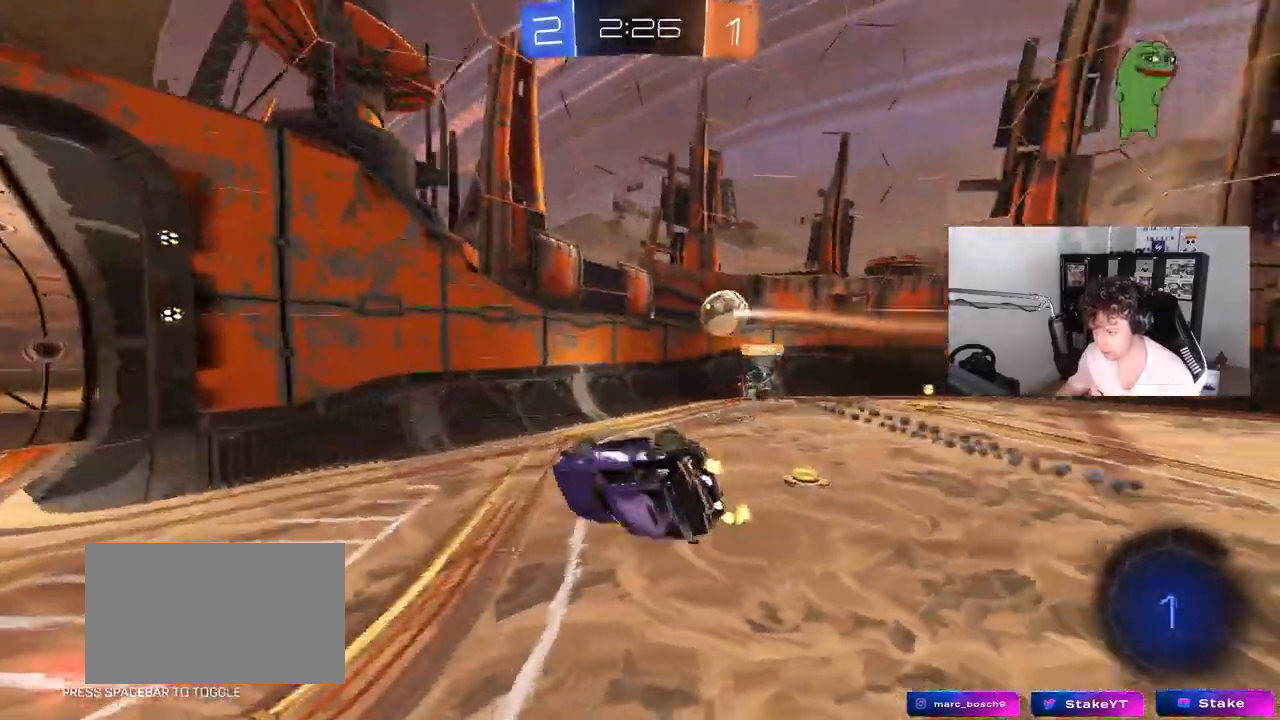
{"keys": ["a", "shift", "w"], "mouse": [], "mouse_move": "still", "events": [[133, "space", "down"], [183, "s", "up"], [283, "space", "up"], [417, "w", "down"]]}
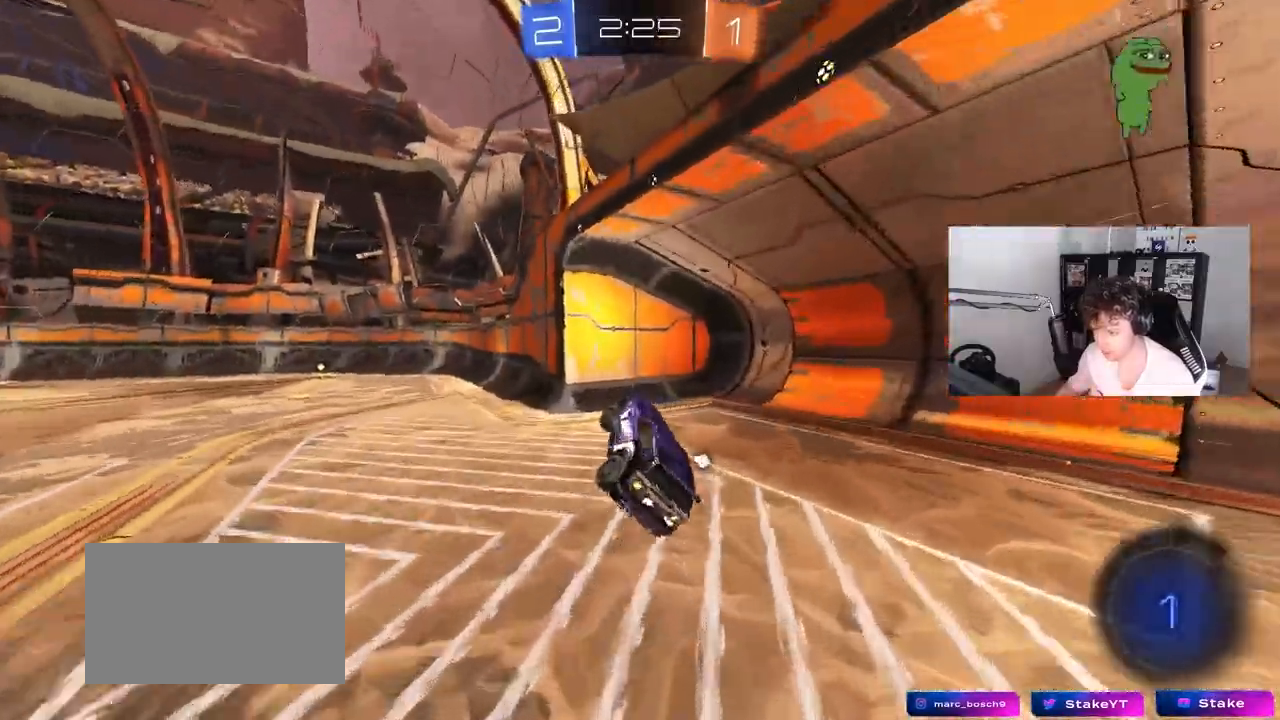
{"keys": ["a", "space", "w"], "mouse": [], "mouse_move": "still", "events": [[17, "shift", "up"], [150, "w", "up"], [200, "a", "up"], [350, "space", "down"], [367, "w", "down"], [383, "a", "down"]]}
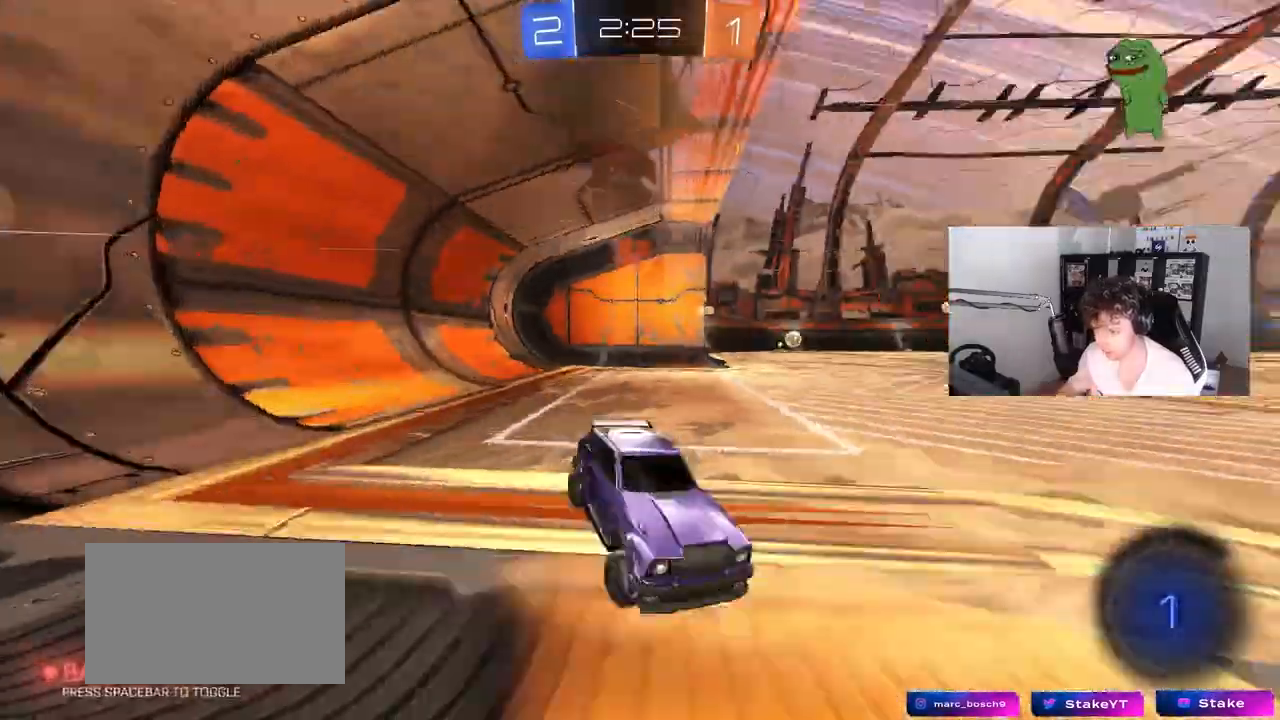
{"keys": ["a", "w"], "mouse": [], "mouse_move": "still", "events": [[33, "space", "up"]]}